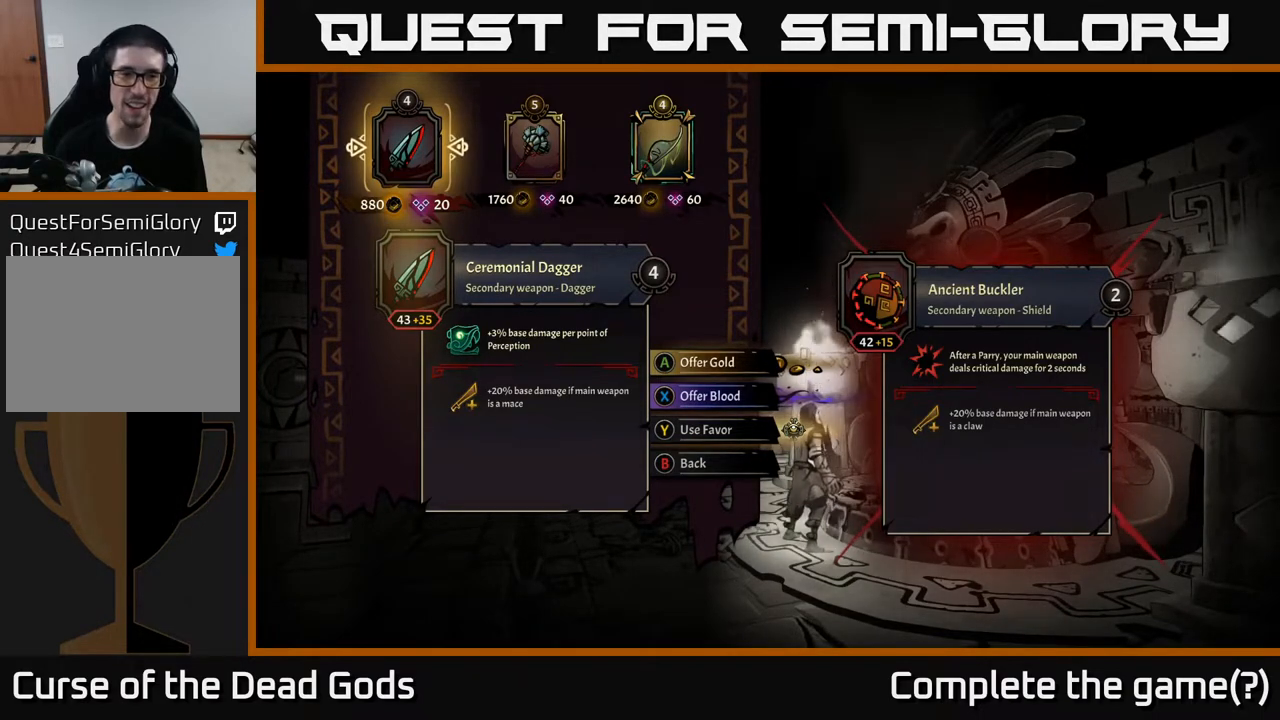
Gameplay with a controller (Xbox layout); each line is a JSON object with the inputs held at the frame after it. "events" lists button and stick changes between this image and that frame as [ms after this image, input, new state], when the widget could be followed in between.
{"buttons": [], "left_stick": "up-right", "right_stick": "center", "events": [[83, "B", "down"], [117, "B", "up"], [383, "left_stick", "up-right"]]}
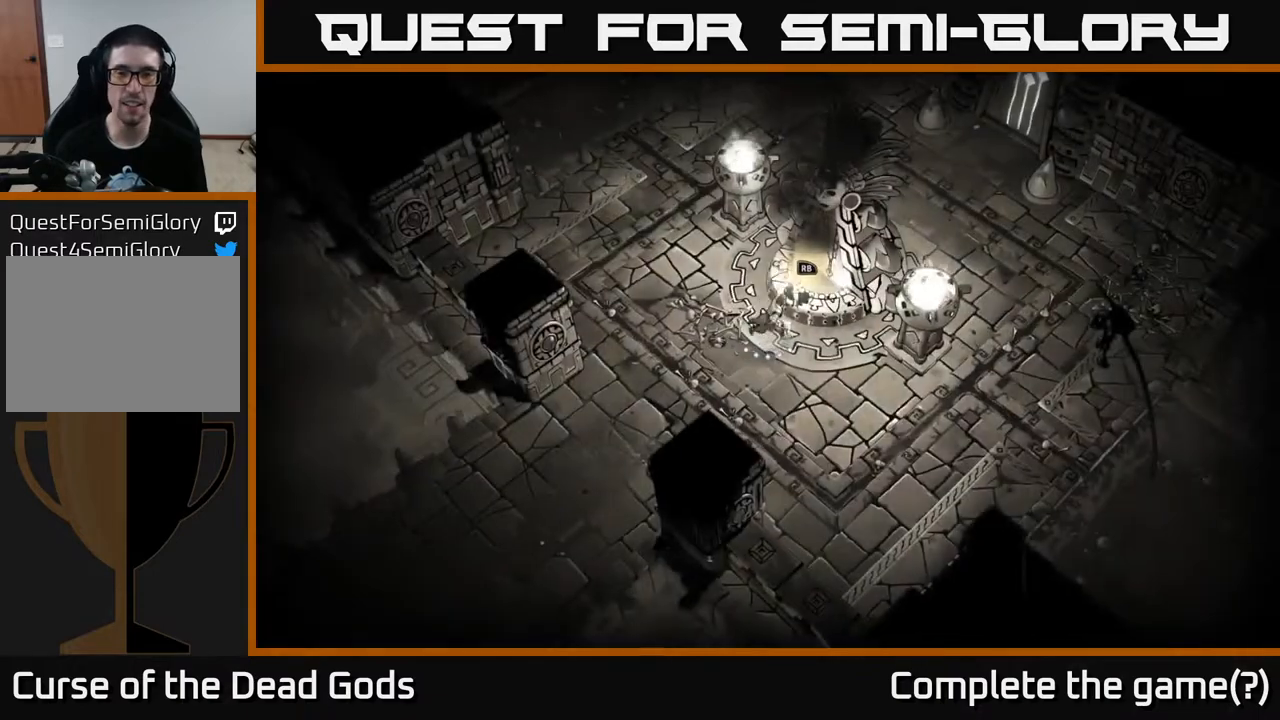
{"buttons": [], "left_stick": "up", "right_stick": "center", "events": [[200, "left_stick", "left"], [317, "left_stick", "up-left"], [483, "left_stick", "up"]]}
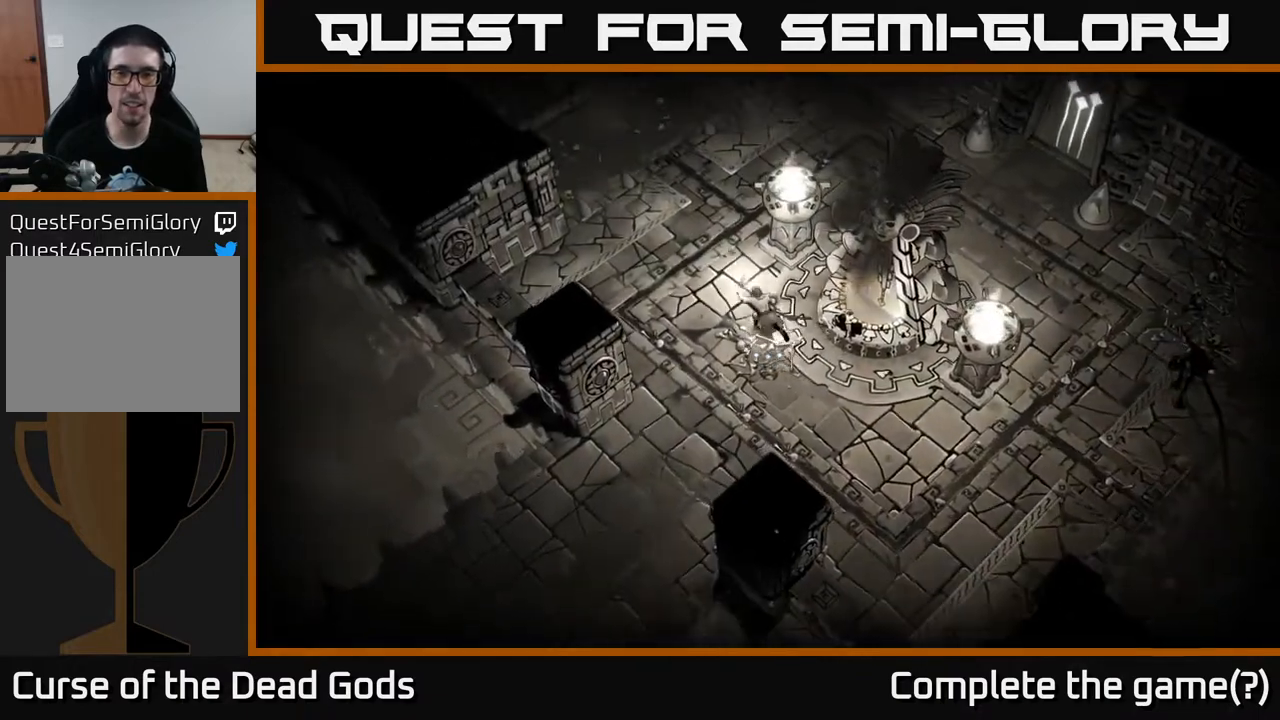
{"buttons": [], "left_stick": "up", "right_stick": "center", "events": []}
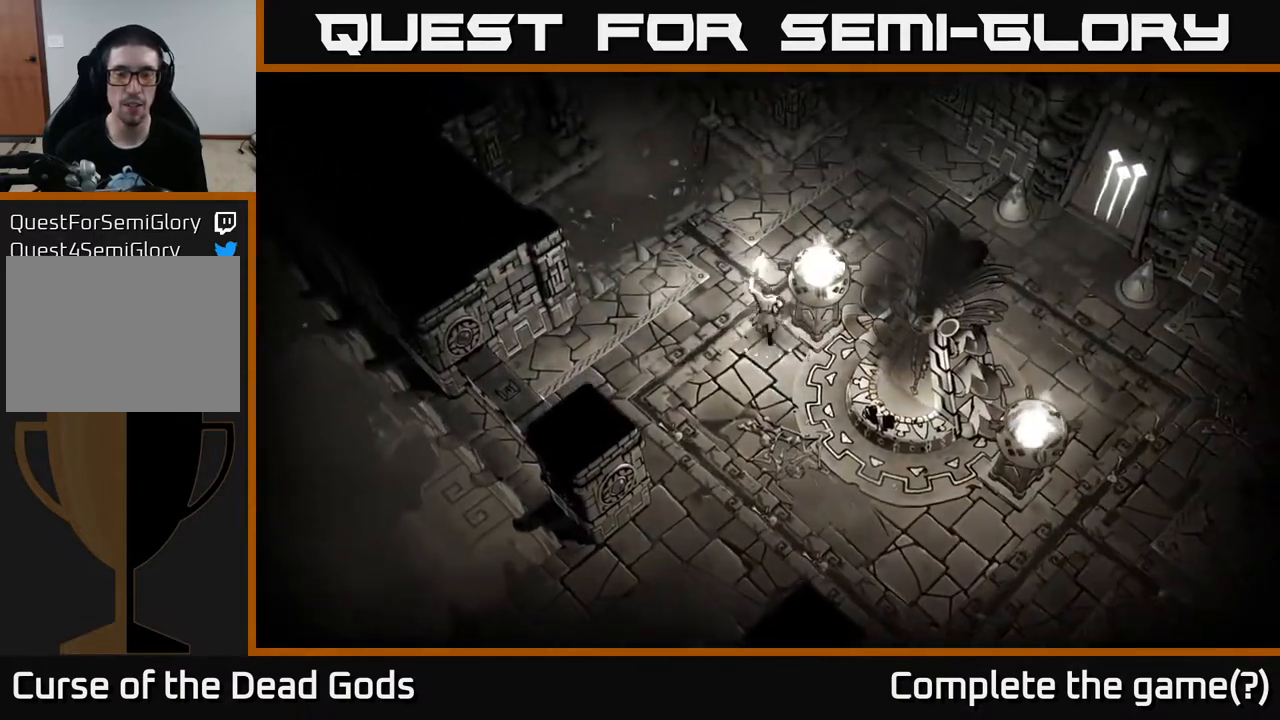
{"buttons": [], "left_stick": "down", "right_stick": "center", "events": [[167, "left_stick", "center"], [250, "left_stick", "down-right"], [317, "left_stick", "down"]]}
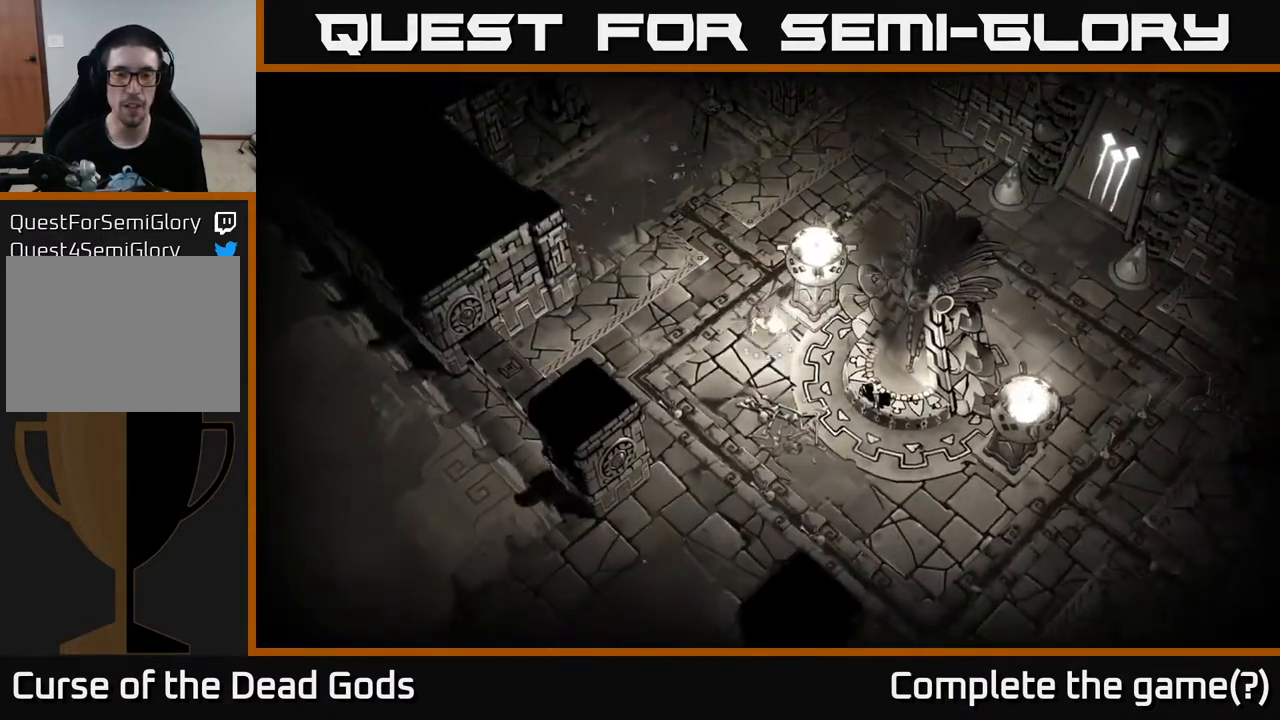
{"buttons": [], "left_stick": "center", "right_stick": "center", "events": [[83, "left_stick", "down-right"], [217, "left_stick", "center"], [283, "START", "down"], [417, "START", "up"]]}
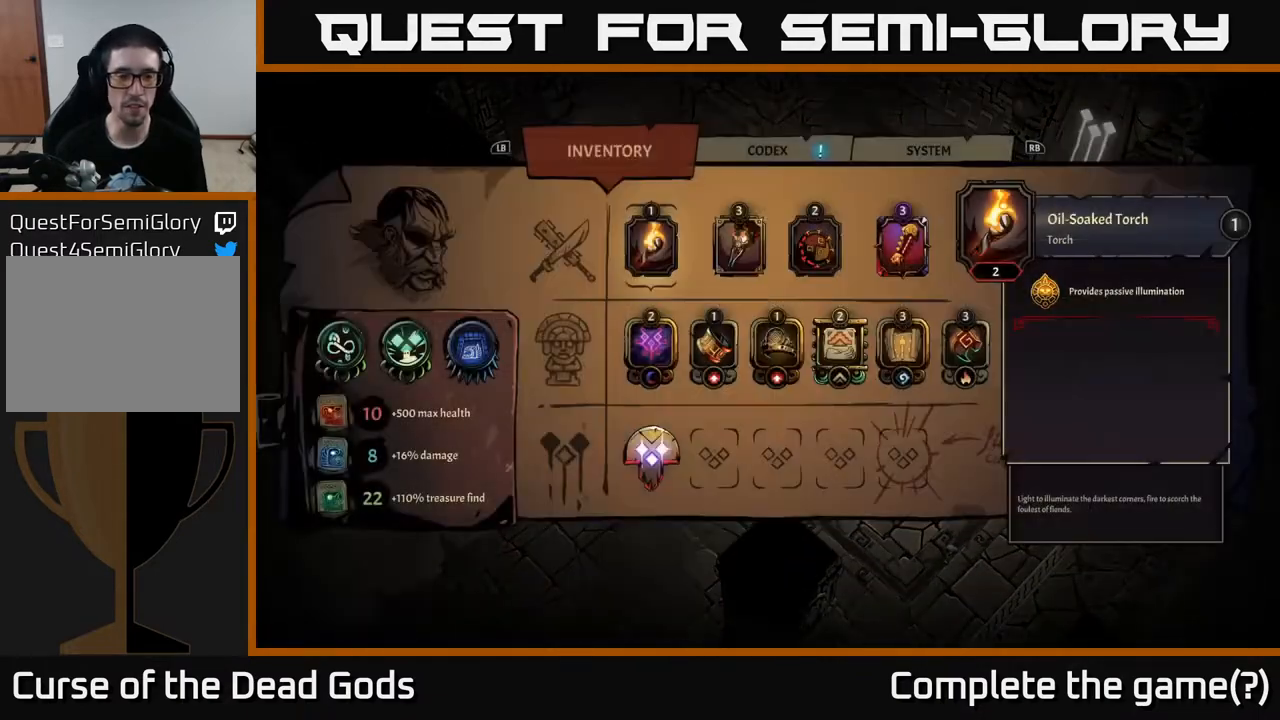
{"buttons": [], "left_stick": "center", "right_stick": "center", "events": []}
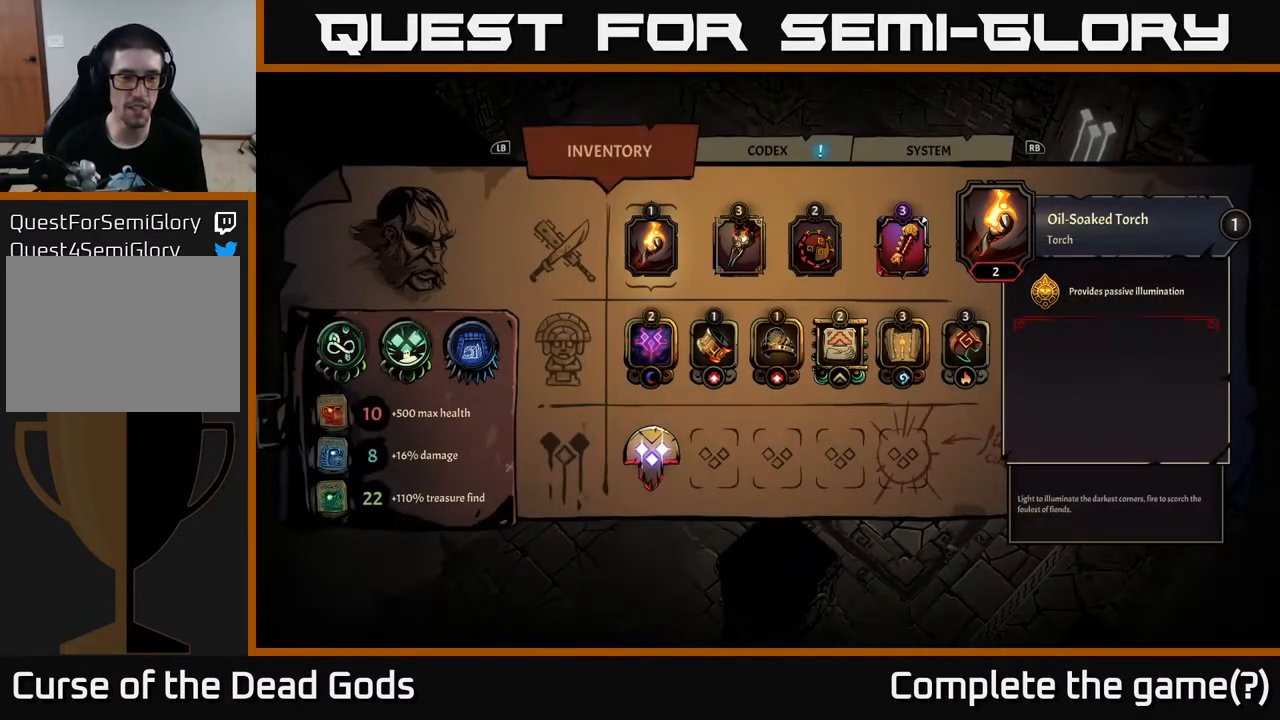
{"buttons": [], "left_stick": "center", "right_stick": "center", "events": []}
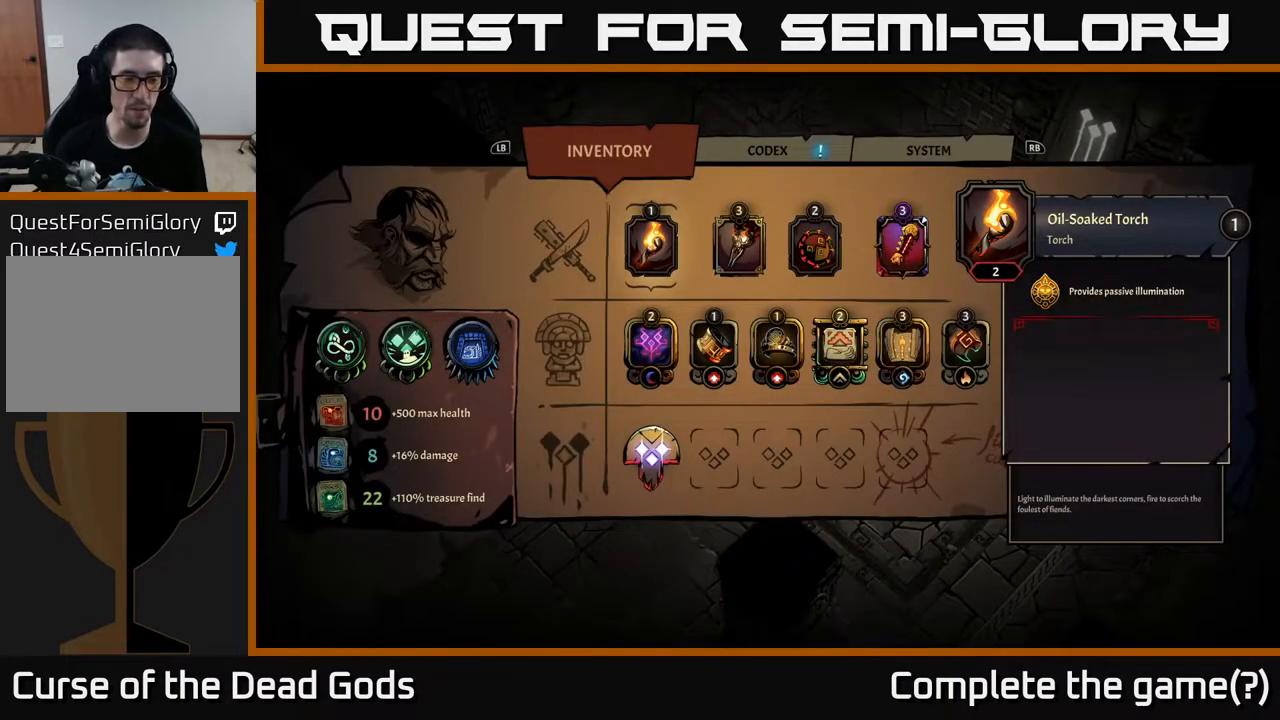
{"buttons": [], "left_stick": "center", "right_stick": "center", "events": []}
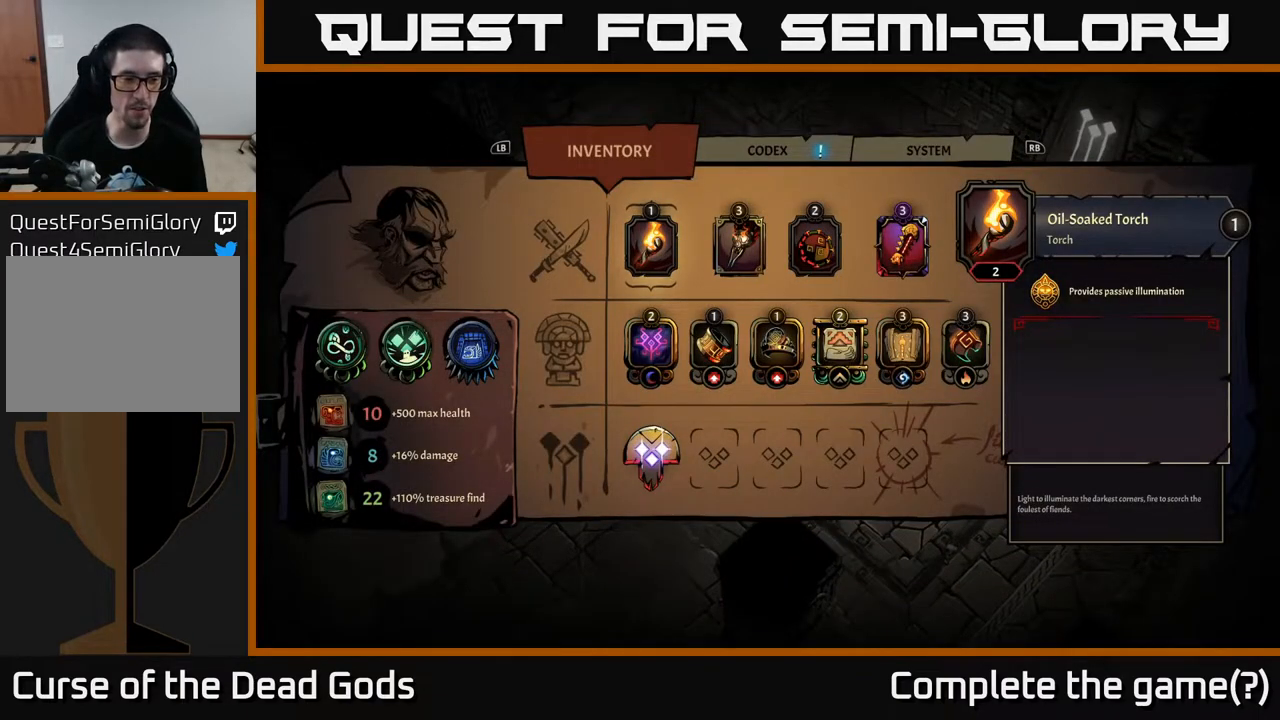
{"buttons": [], "left_stick": "center", "right_stick": "center", "events": []}
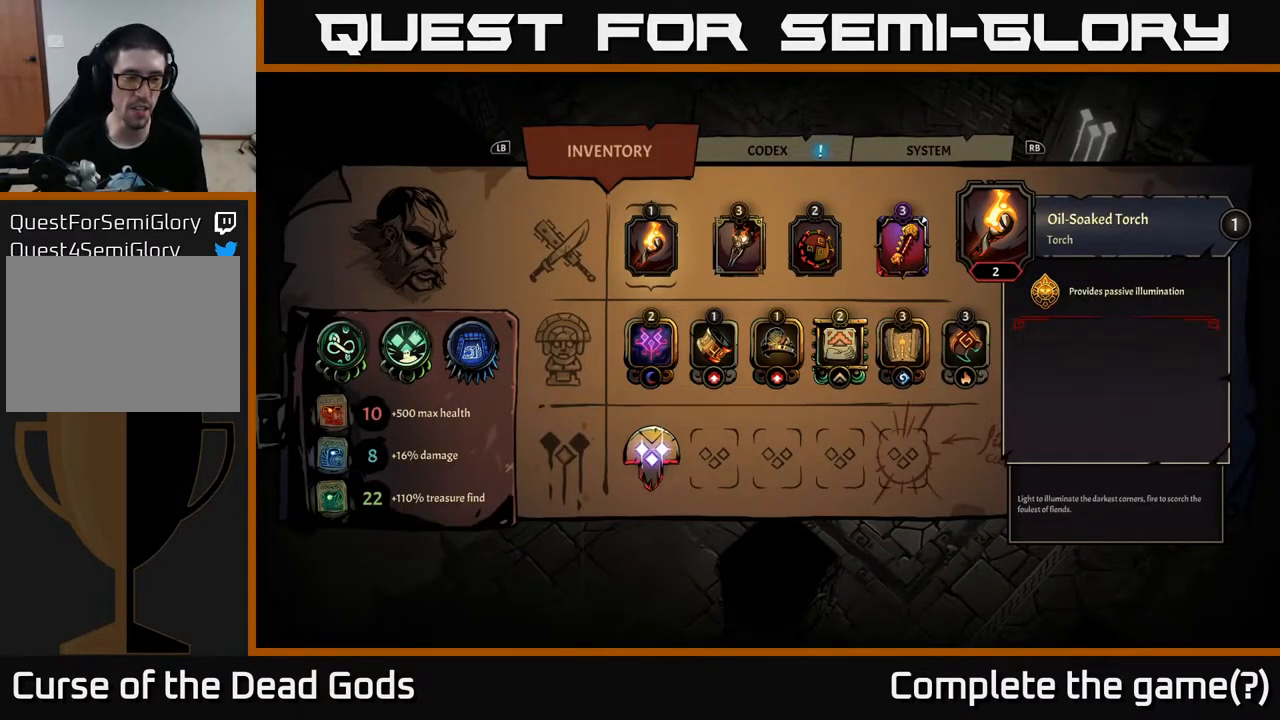
{"buttons": [], "left_stick": "center", "right_stick": "center", "events": []}
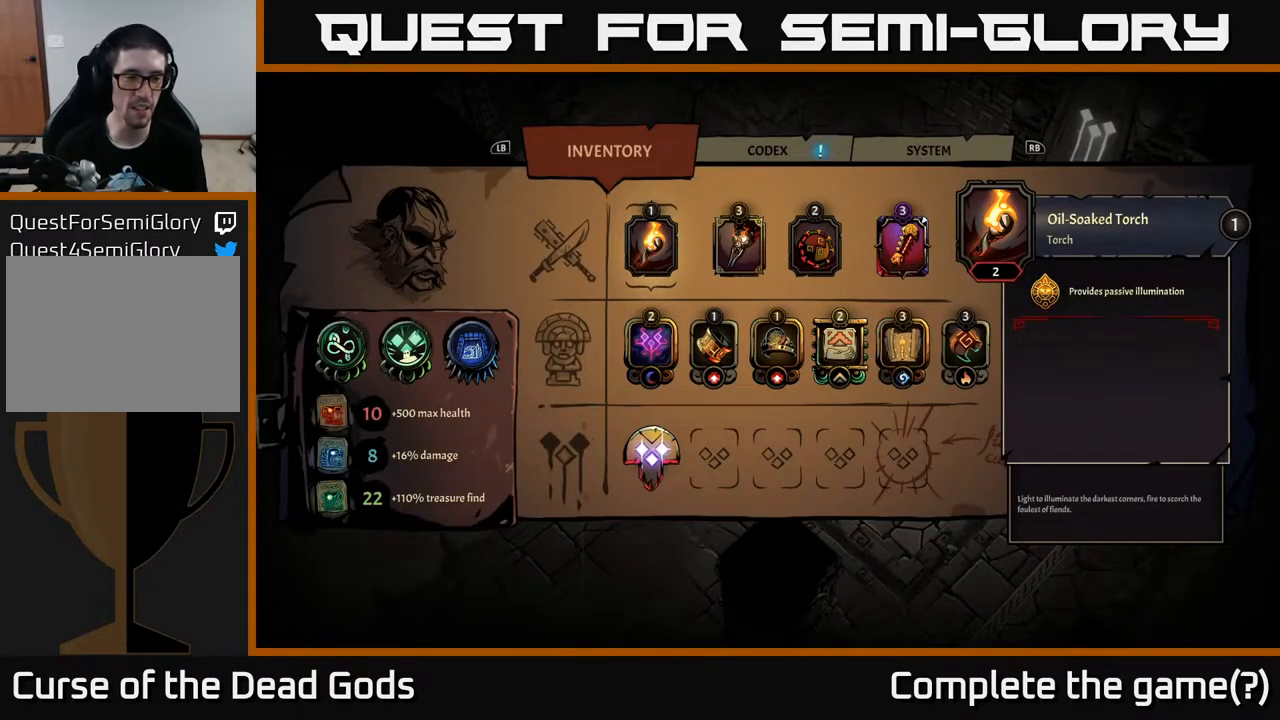
{"buttons": [], "left_stick": "center", "right_stick": "center", "events": []}
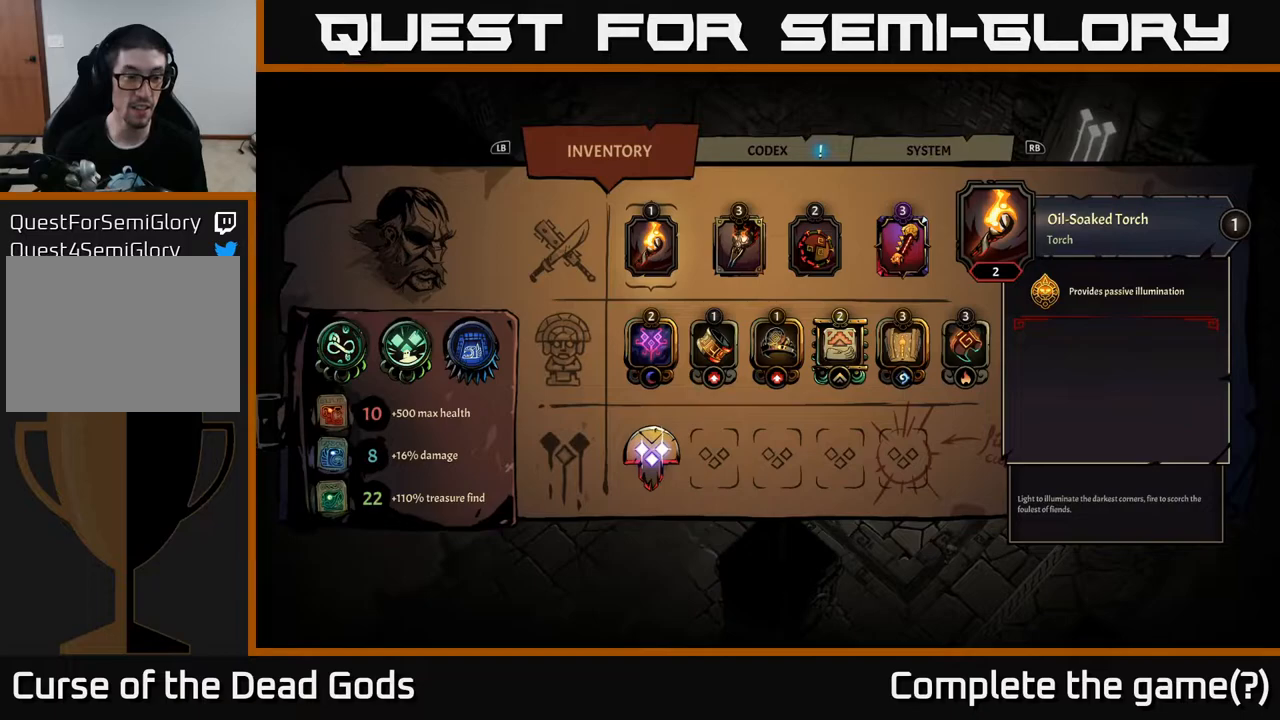
{"buttons": [], "left_stick": "center", "right_stick": "center", "events": []}
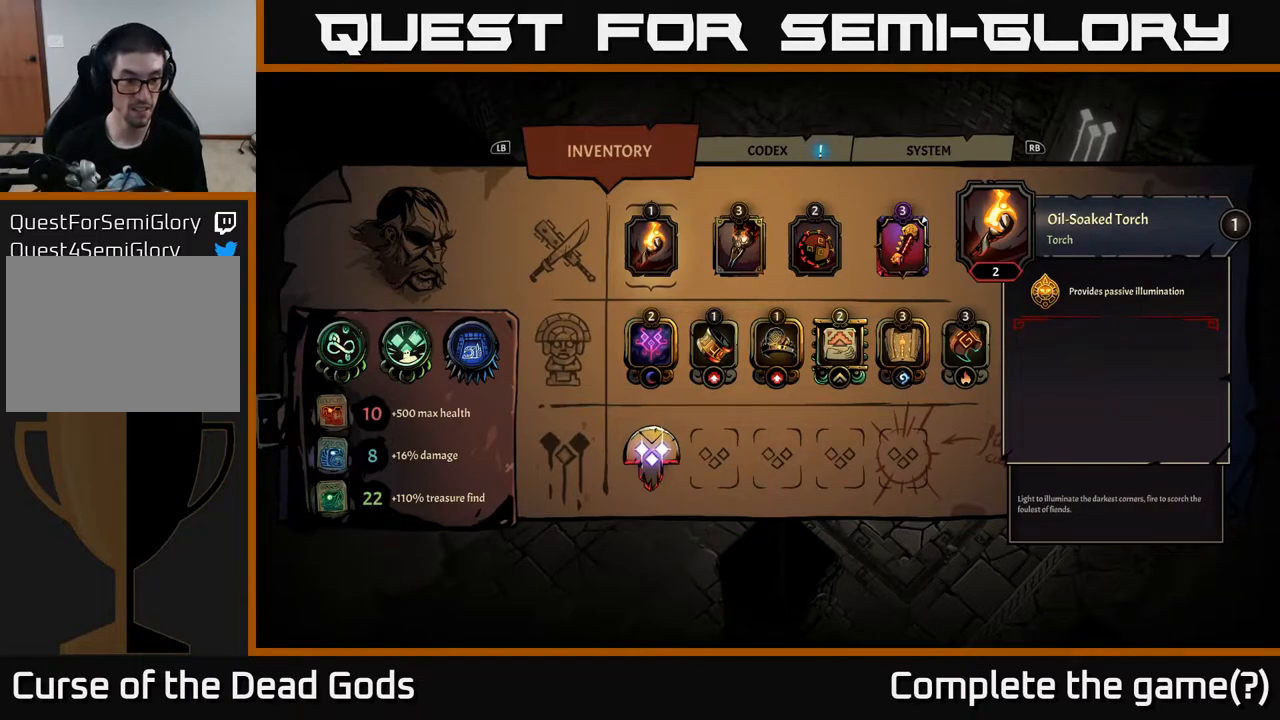
{"buttons": [], "left_stick": "center", "right_stick": "center", "events": []}
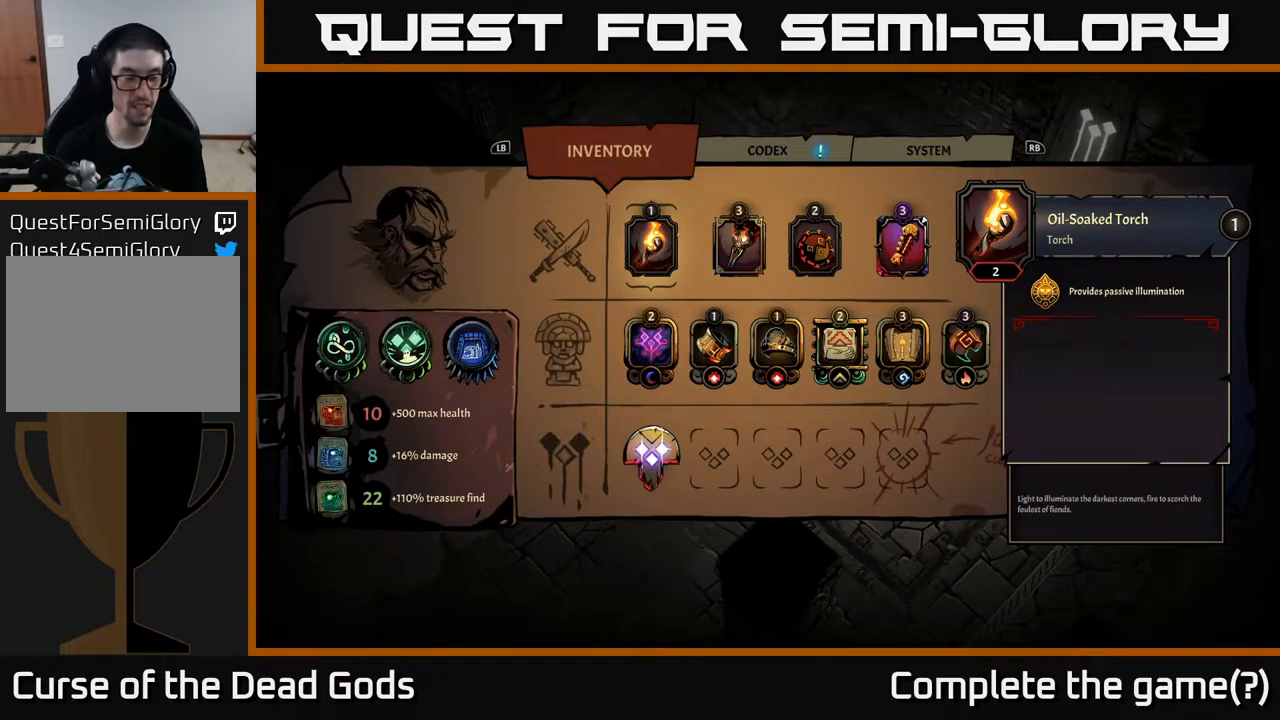
{"buttons": [], "left_stick": "center", "right_stick": "center", "events": []}
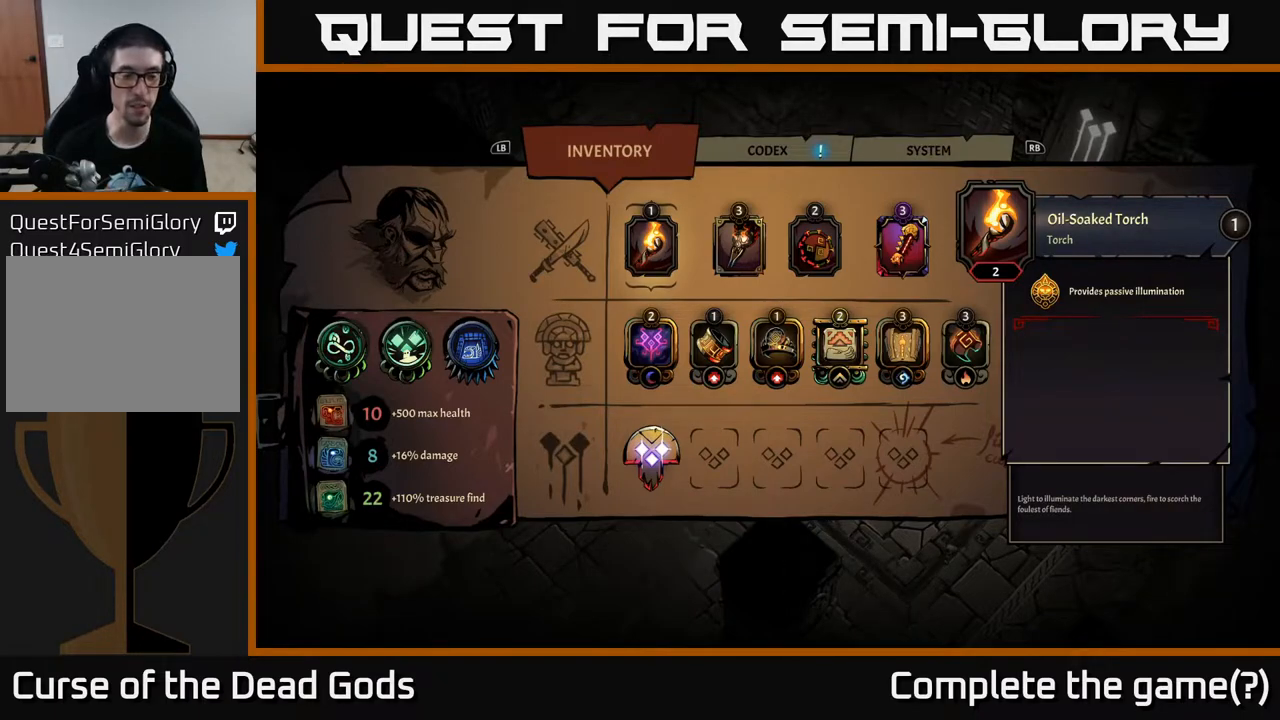
{"buttons": [], "left_stick": "center", "right_stick": "center", "events": []}
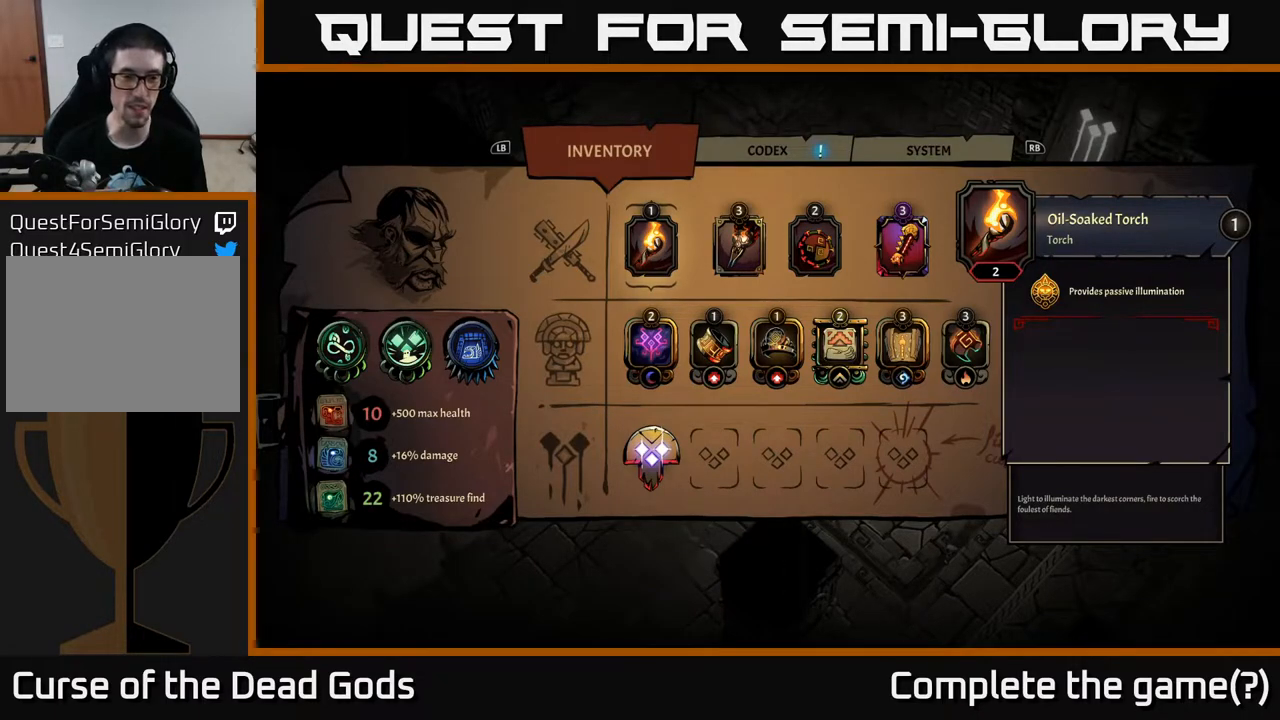
{"buttons": [], "left_stick": "center", "right_stick": "center", "events": [[400, "B", "down"], [433, "B", "up"]]}
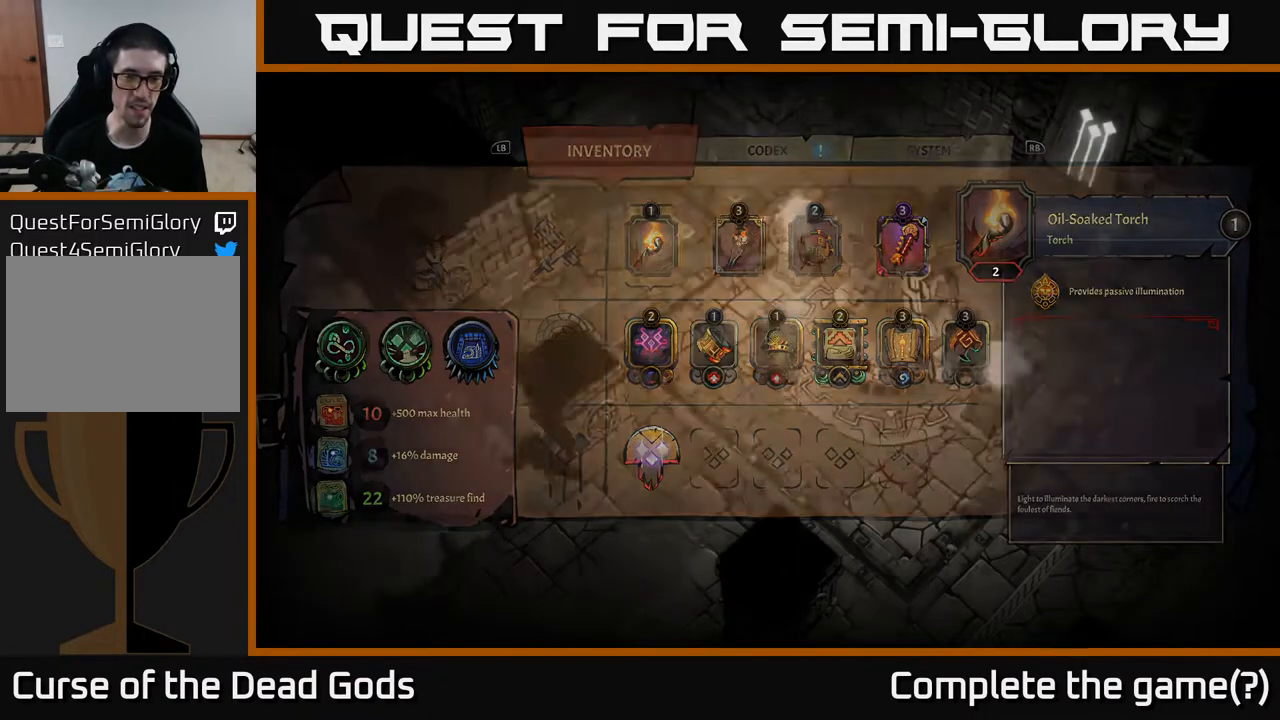
{"buttons": ["R1"], "left_stick": "right", "right_stick": "center", "events": [[83, "left_stick", "down"], [133, "left_stick", "down-right"], [383, "left_stick", "right"], [500, "R1", "down"]]}
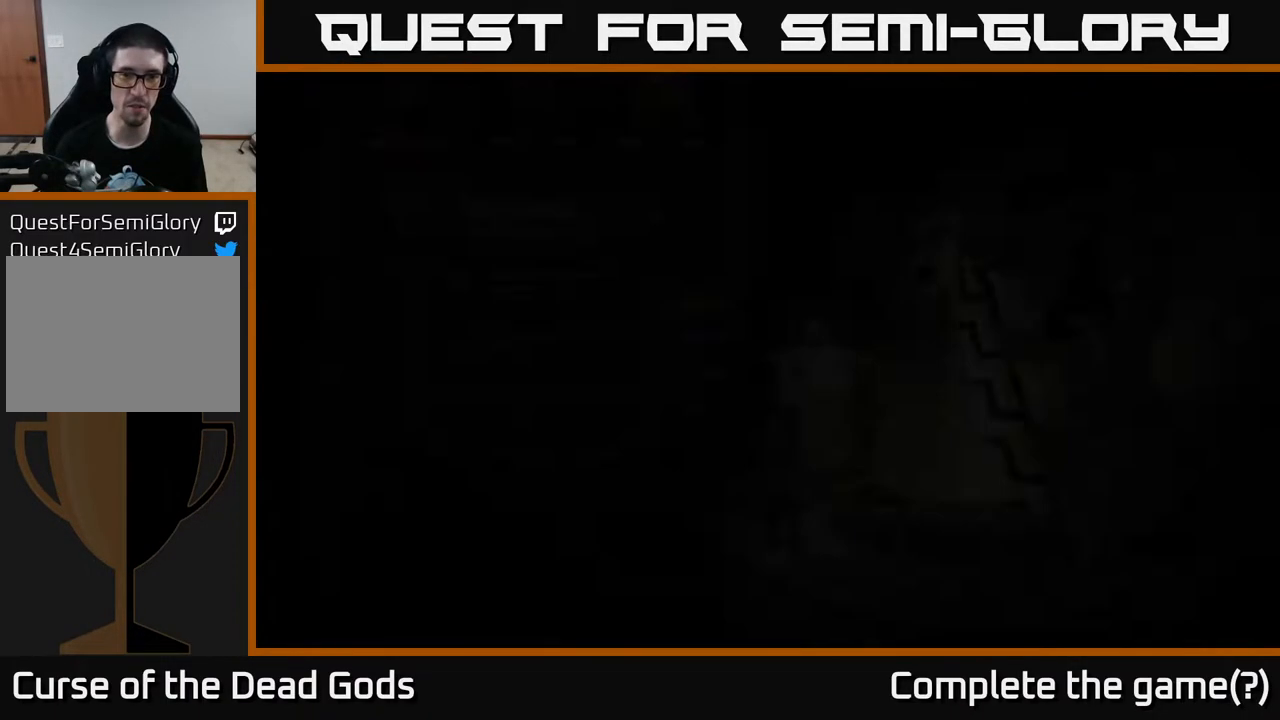
{"buttons": [], "left_stick": "center", "right_stick": "center", "events": [[33, "left_stick", "center"], [100, "R1", "up"]]}